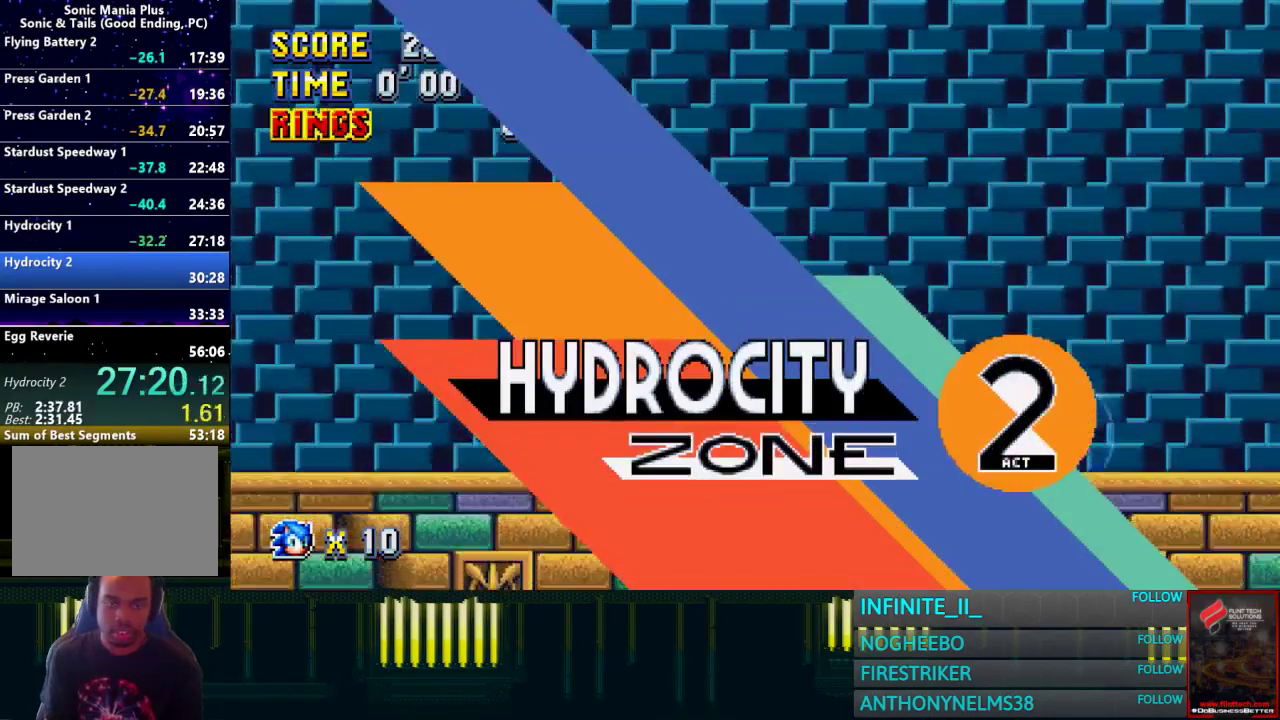
Gameplay with a controller (PlayStation layout); each line is a JSON object with the inputs held at the frame after it. "events" lists button and stick changes between this image and that frame as [ms after this image, input, new state], when the widget could be followed in between. This document gives stick clicks only as held states, not as events.
{"buttons": [], "left_stick": "right", "right_stick": "center", "events": []}
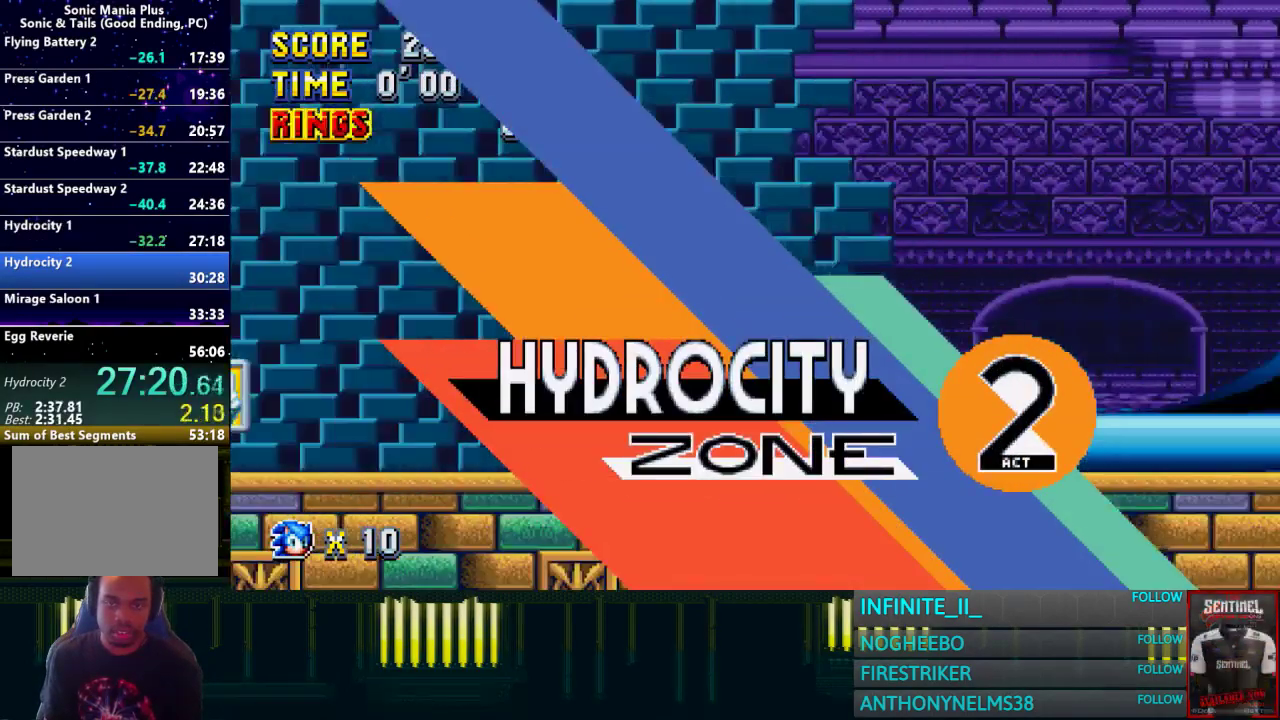
{"buttons": [], "left_stick": "right", "right_stick": "center", "events": []}
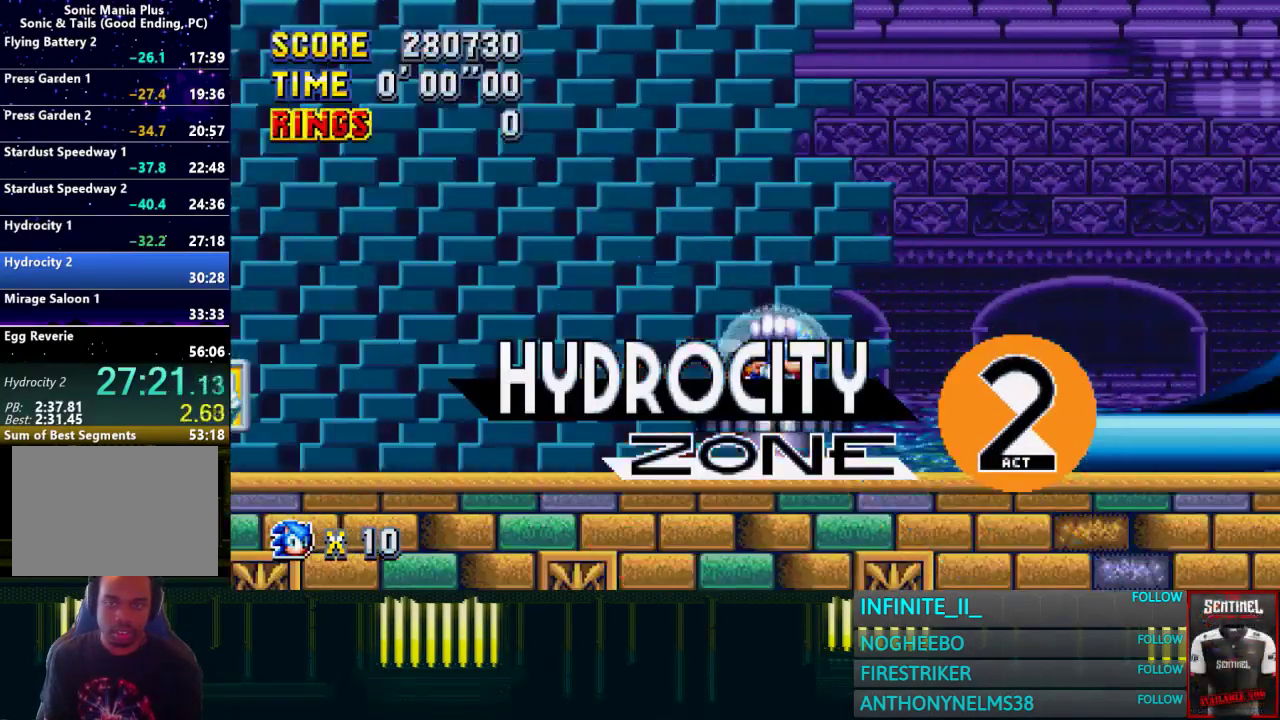
{"buttons": [], "left_stick": "right", "right_stick": "center", "events": []}
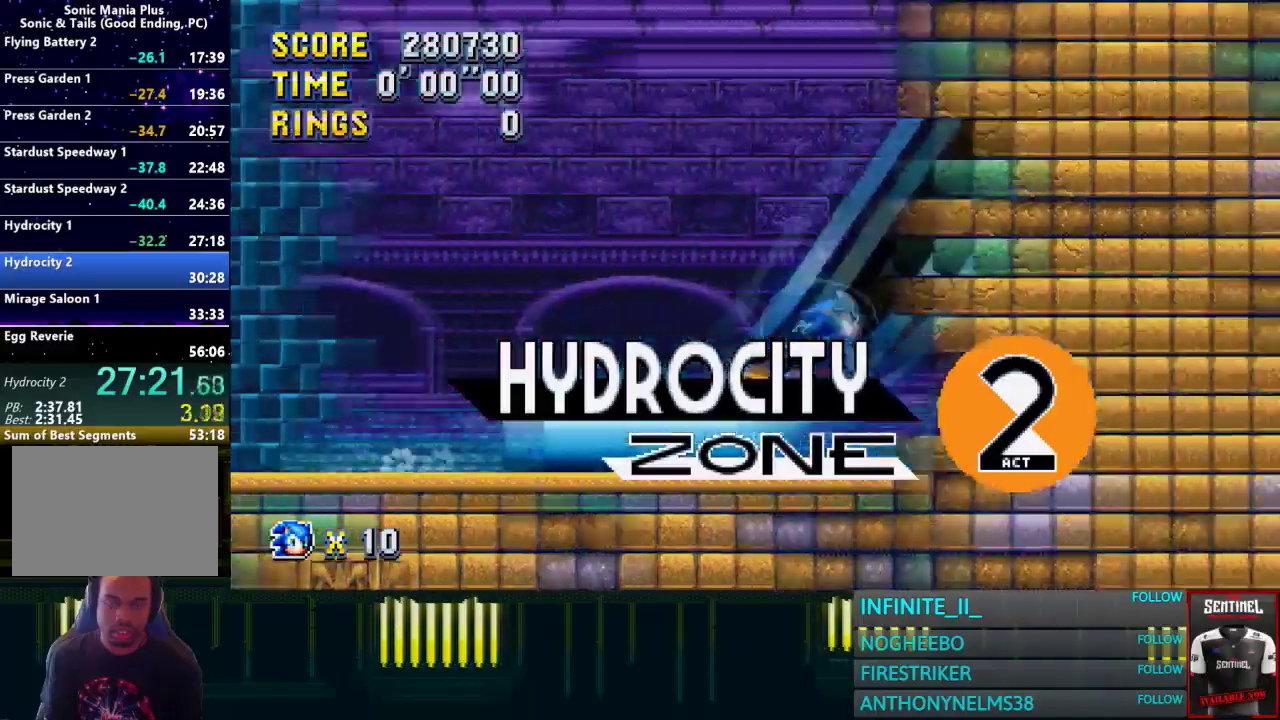
{"buttons": [], "left_stick": "right", "right_stick": "center", "events": []}
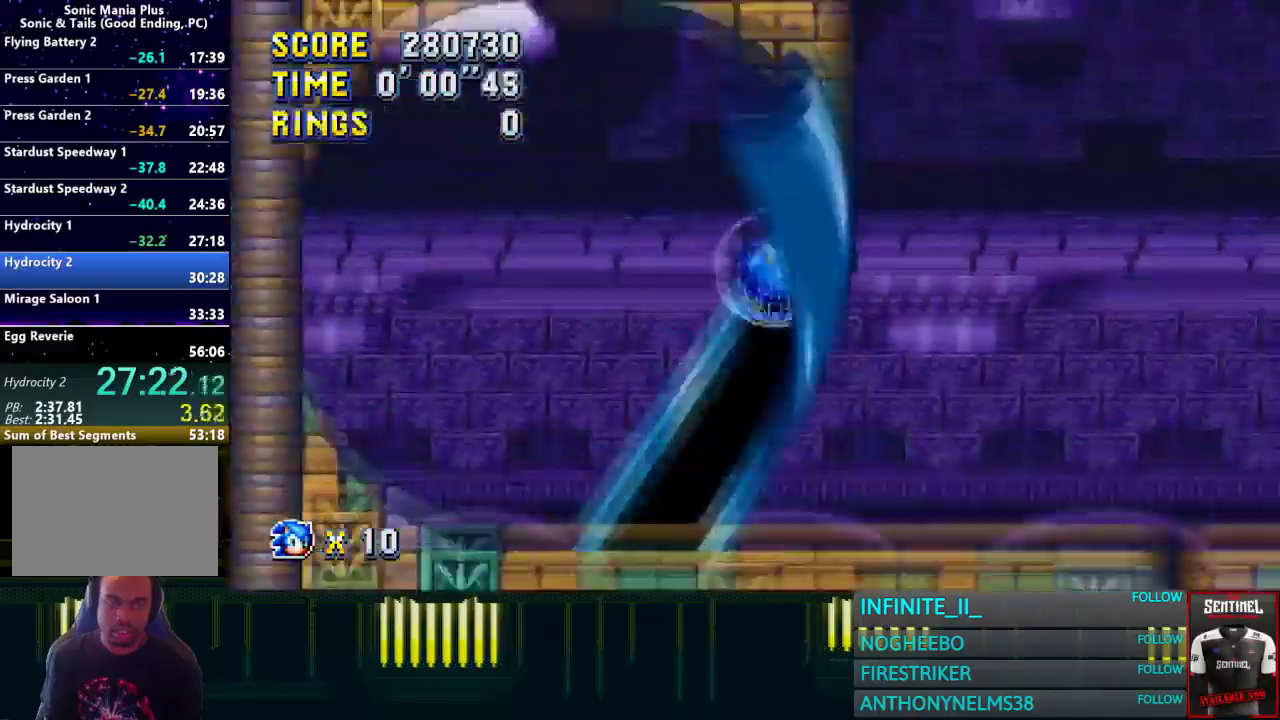
{"buttons": [], "left_stick": "right", "right_stick": "center", "events": []}
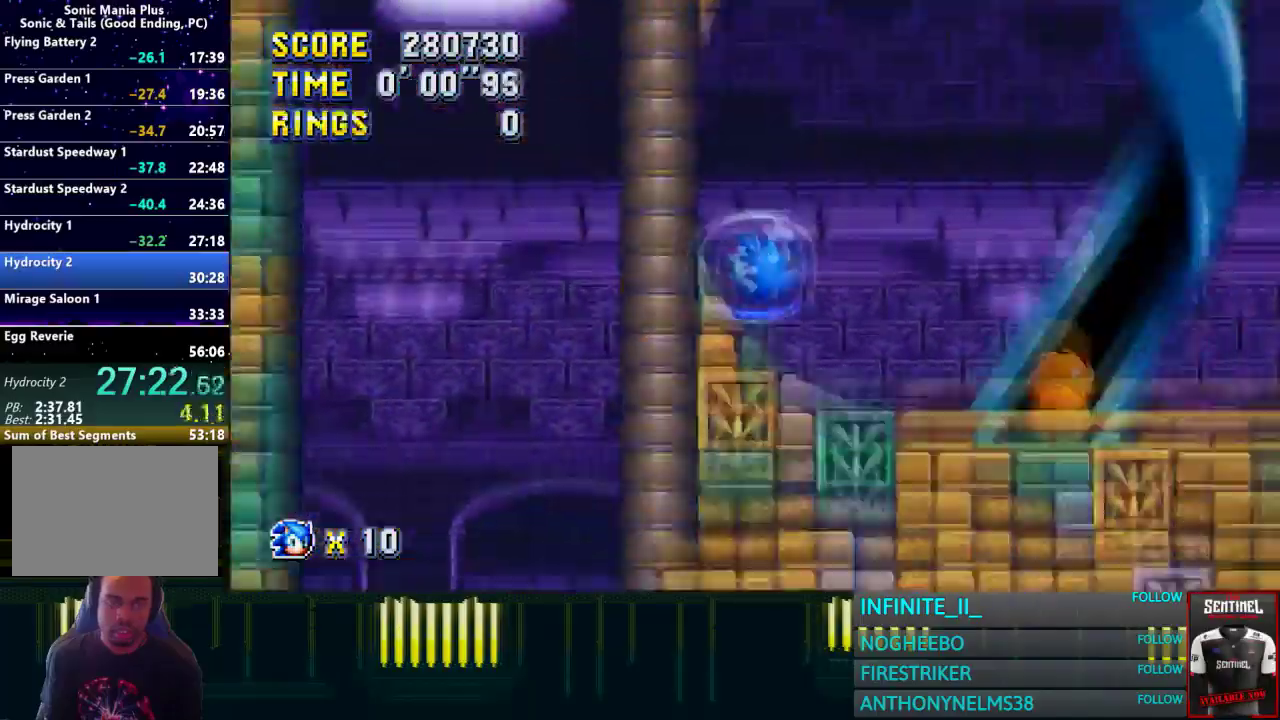
{"buttons": ["CROSS"], "left_stick": "right", "right_stick": "center", "events": [[300, "CROSS", "down"]]}
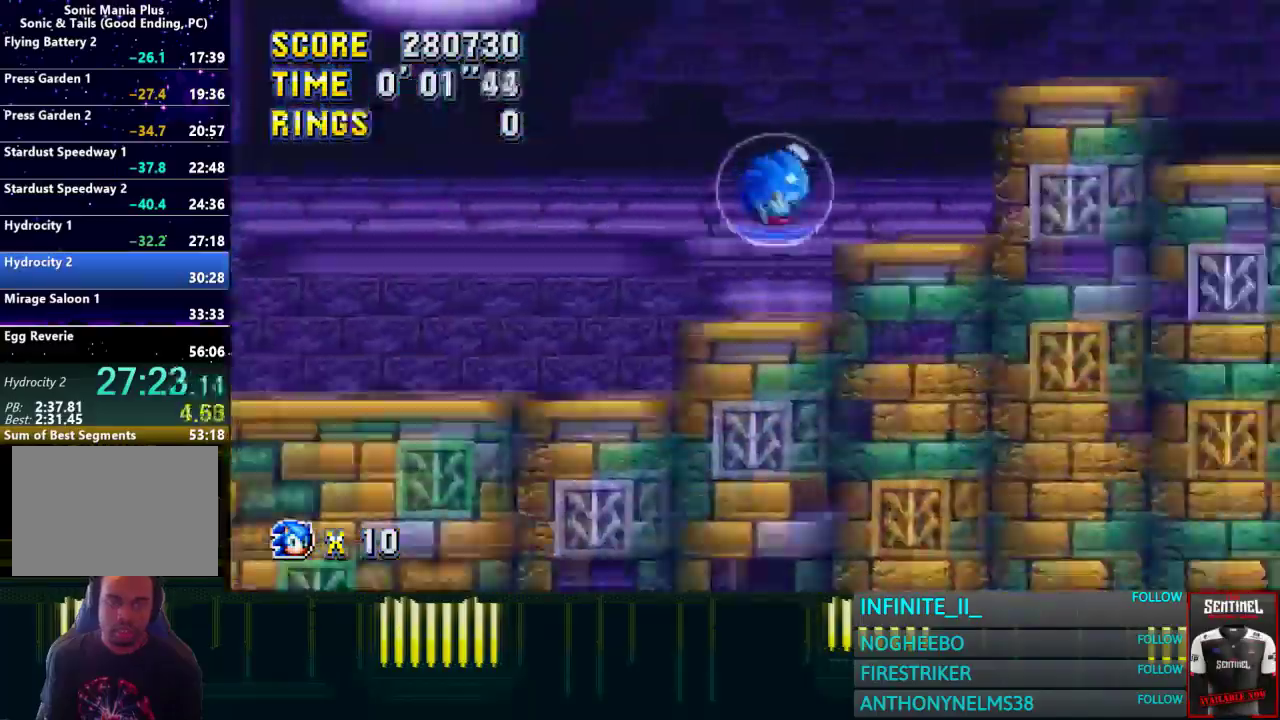
{"buttons": ["CROSS"], "left_stick": "right", "right_stick": "center", "events": [[100, "CROSS", "up"], [167, "CROSS", "down"]]}
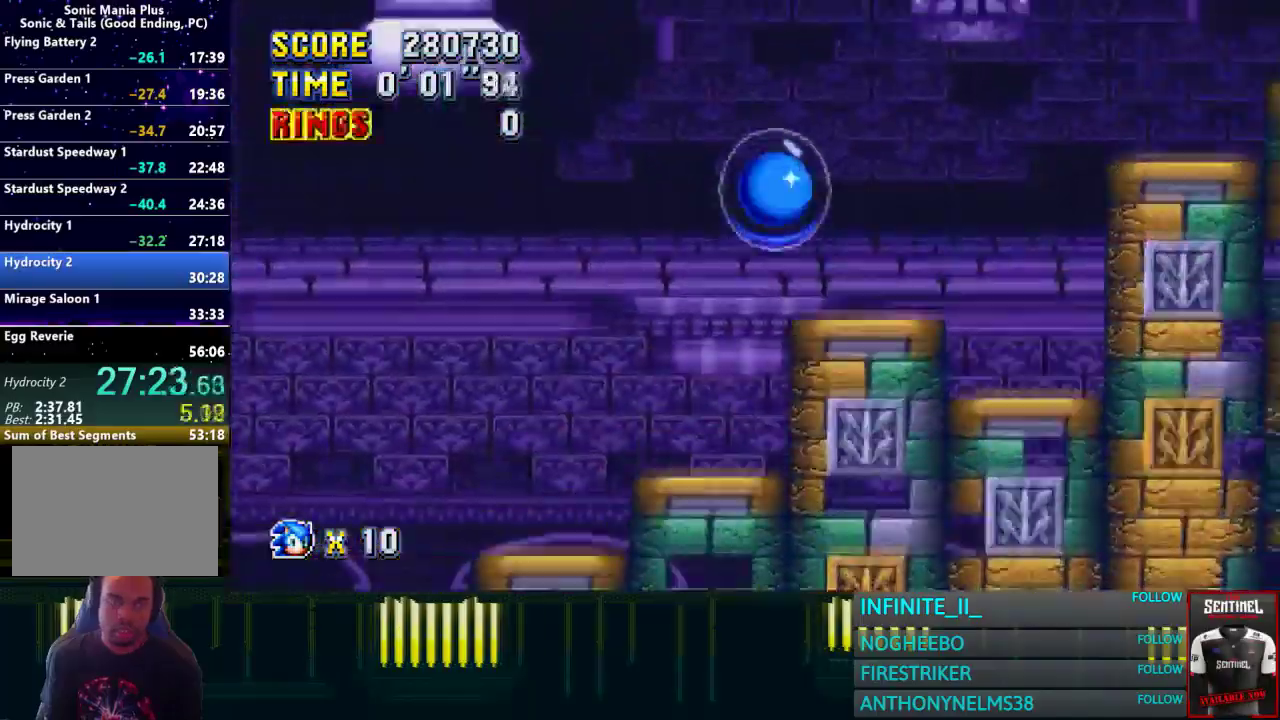
{"buttons": ["CROSS"], "left_stick": "right", "right_stick": "center", "events": [[66, "CROSS", "up"], [233, "CROSS", "down"]]}
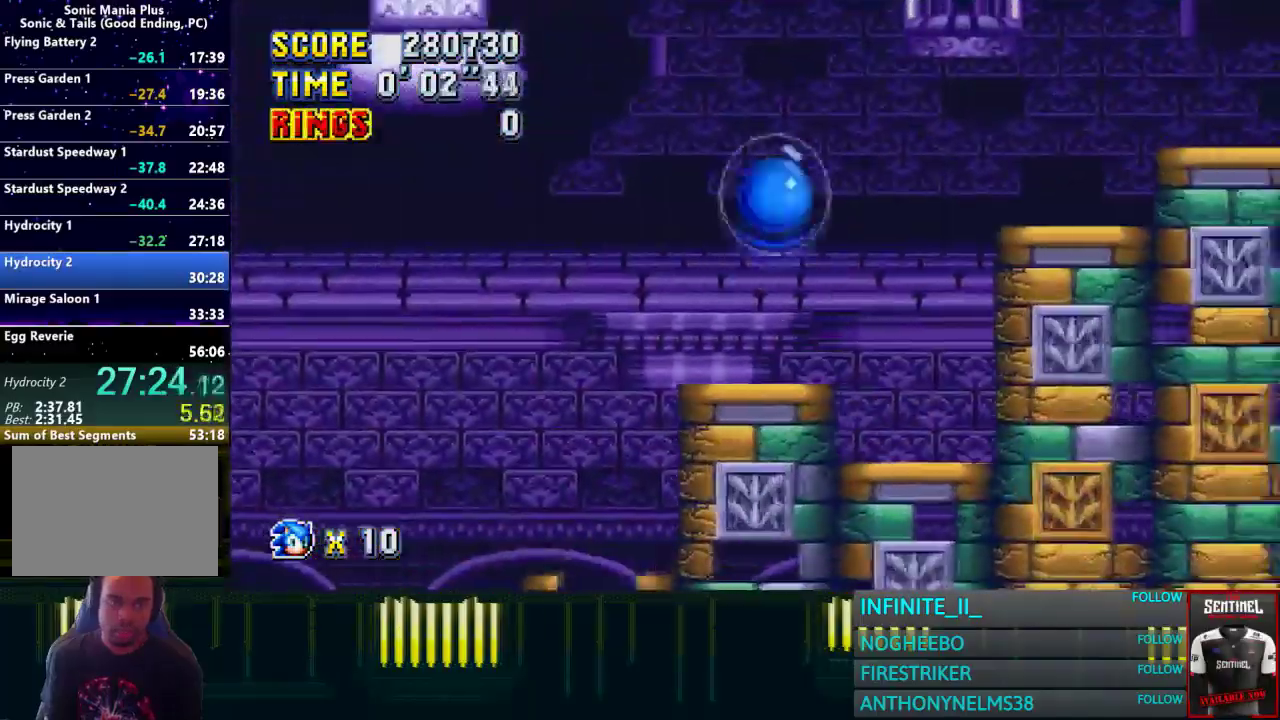
{"buttons": ["CROSS"], "left_stick": "right", "right_stick": "center", "events": [[200, "CROSS", "up"], [401, "CROSS", "down"]]}
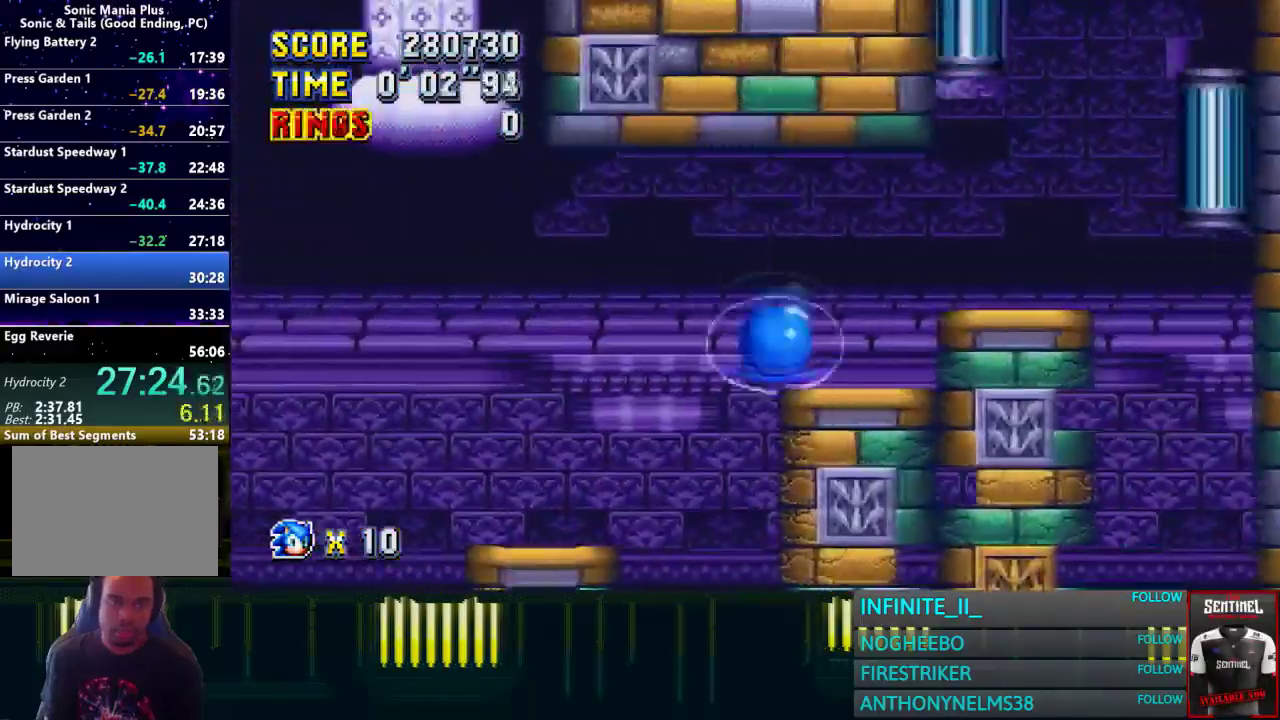
{"buttons": ["CROSS"], "left_stick": "right", "right_stick": "center", "events": [[200, "CROSS", "up"], [467, "CROSS", "down"]]}
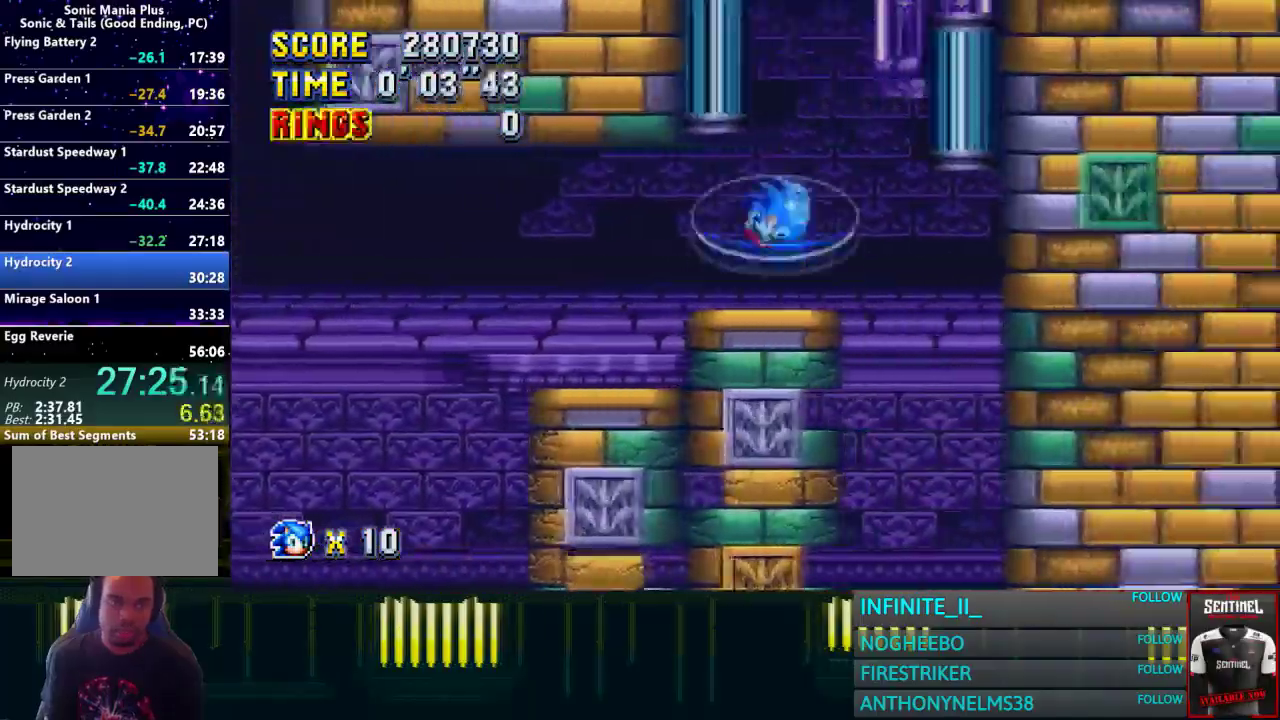
{"buttons": ["CROSS"], "left_stick": "right", "right_stick": "center", "events": []}
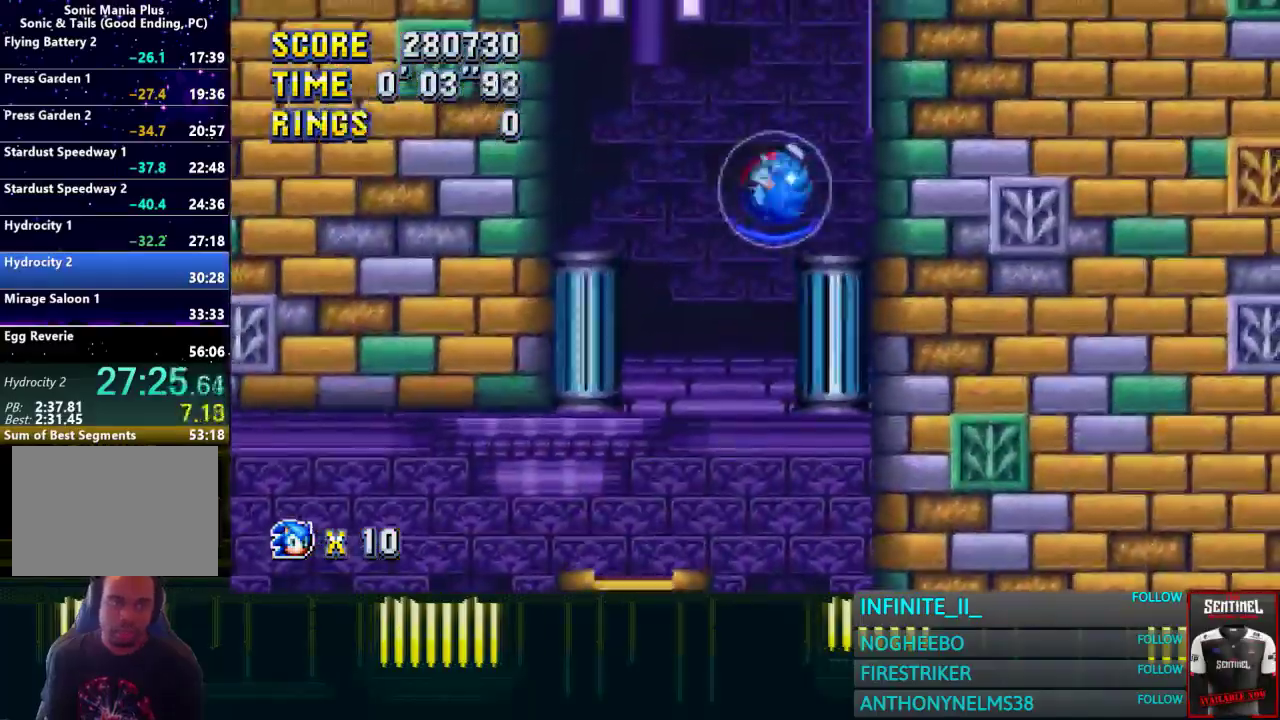
{"buttons": ["CROSS"], "left_stick": "left", "right_stick": "center", "events": [[33, "CROSS", "up"], [133, "left_stick", "center"], [233, "left_stick", "left"], [367, "CROSS", "down"]]}
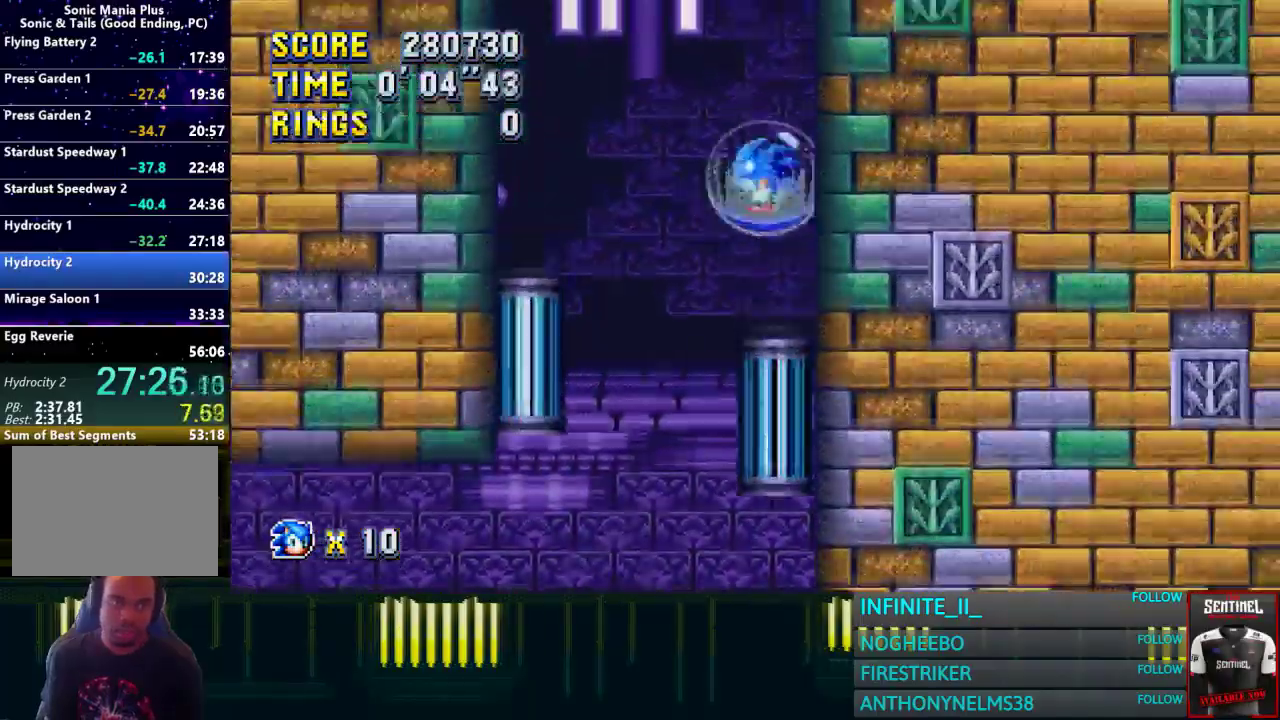
{"buttons": ["CROSS"], "left_stick": "left", "right_stick": "center", "events": []}
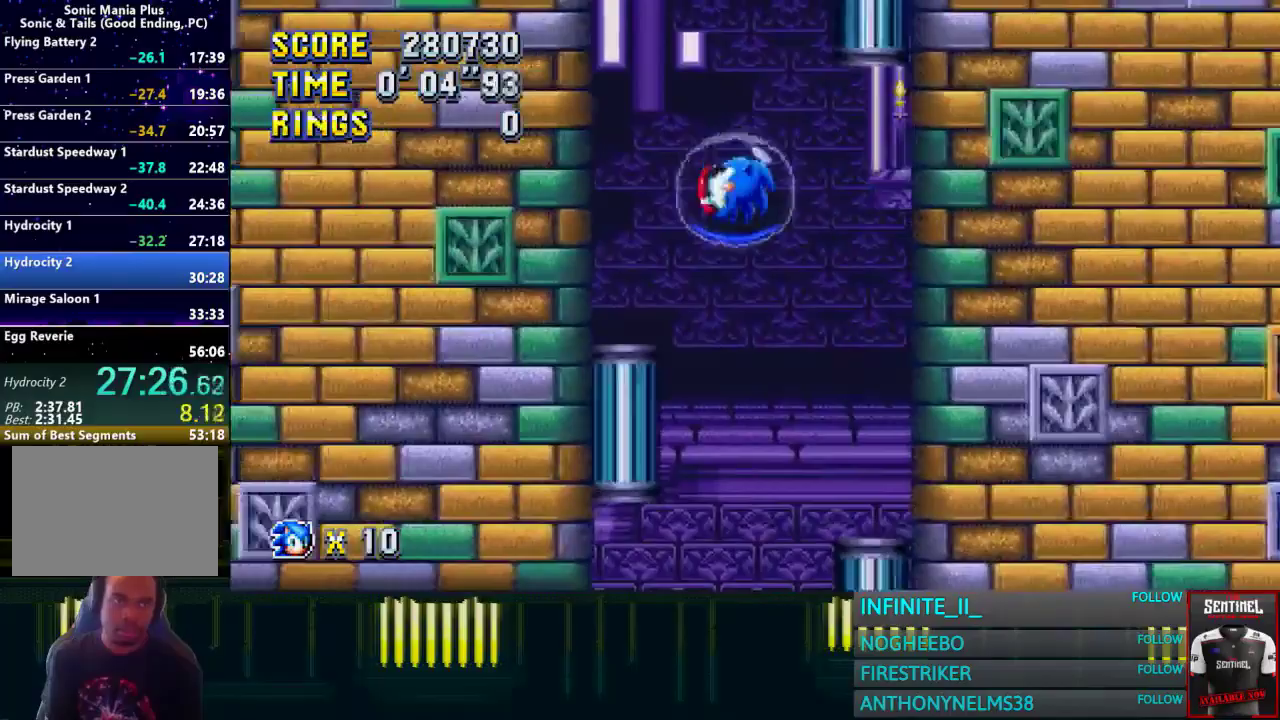
{"buttons": [], "left_stick": "left", "right_stick": "center", "events": [[300, "CROSS", "up"]]}
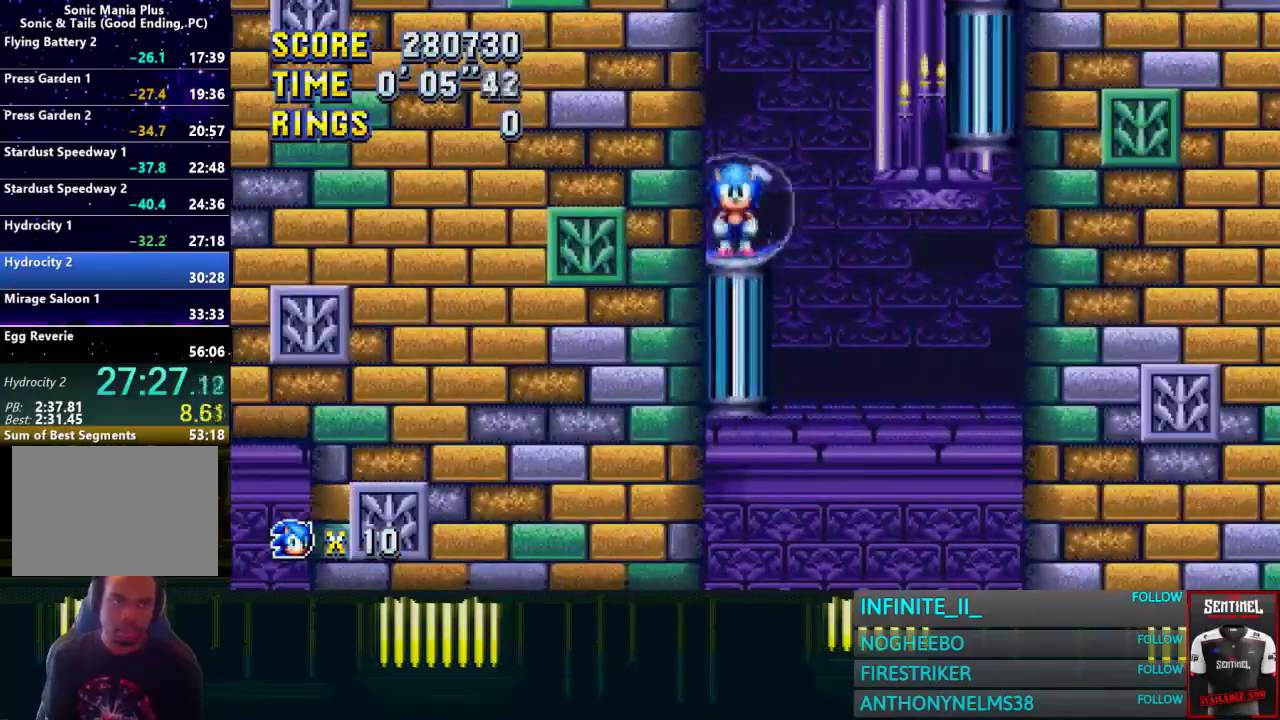
{"buttons": [], "left_stick": "right", "right_stick": "center", "events": [[34, "left_stick", "center"], [200, "left_stick", "right"]]}
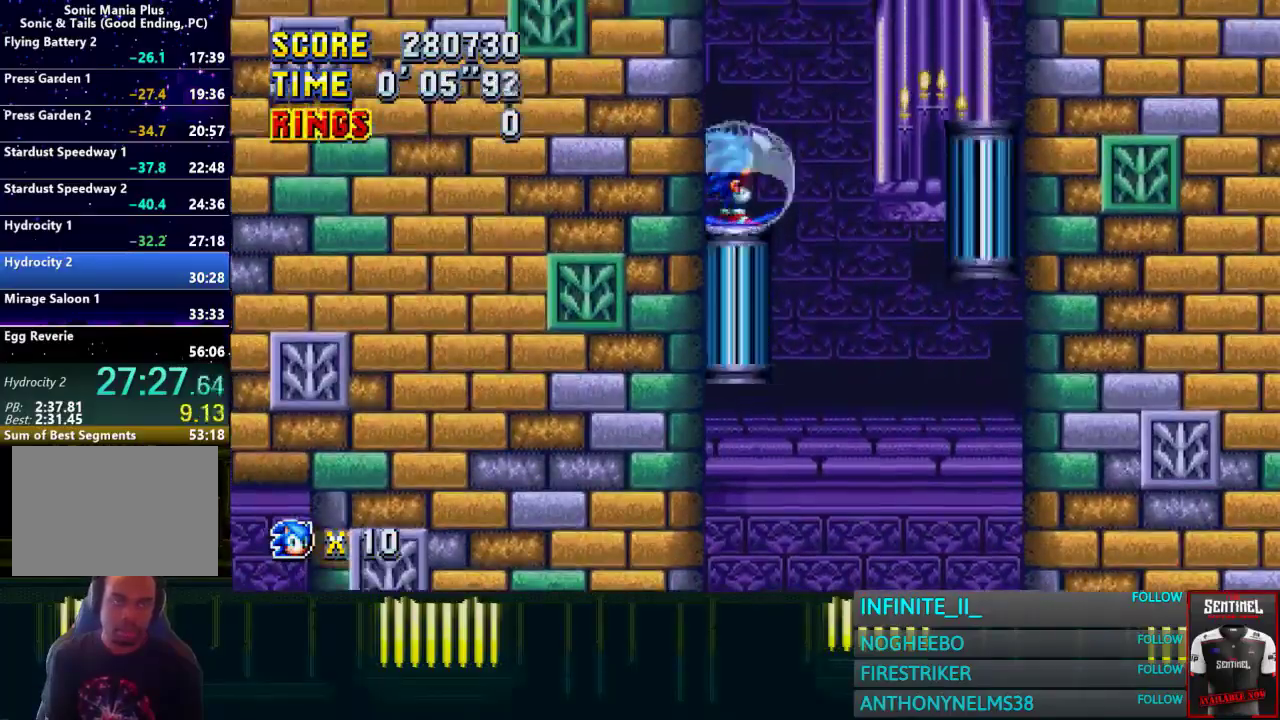
{"buttons": ["CROSS"], "left_stick": "right", "right_stick": "center", "events": [[133, "CROSS", "down"]]}
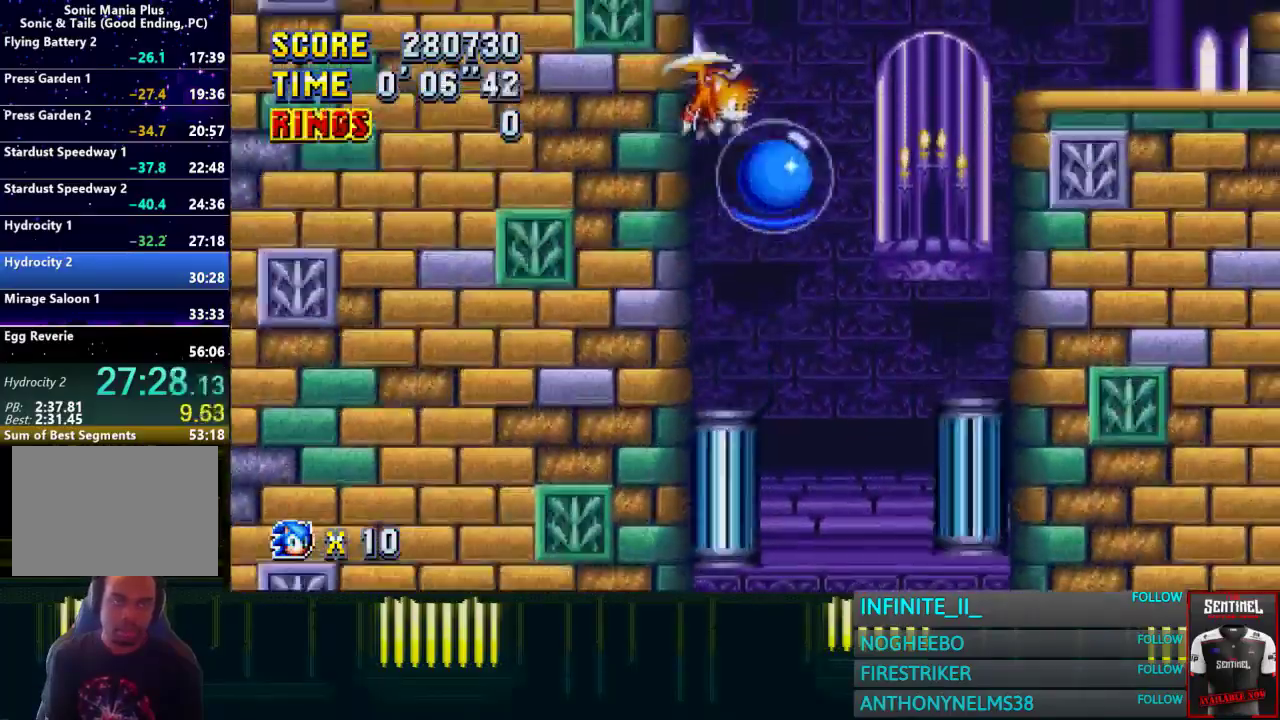
{"buttons": ["CROSS"], "left_stick": "right", "right_stick": "center", "events": []}
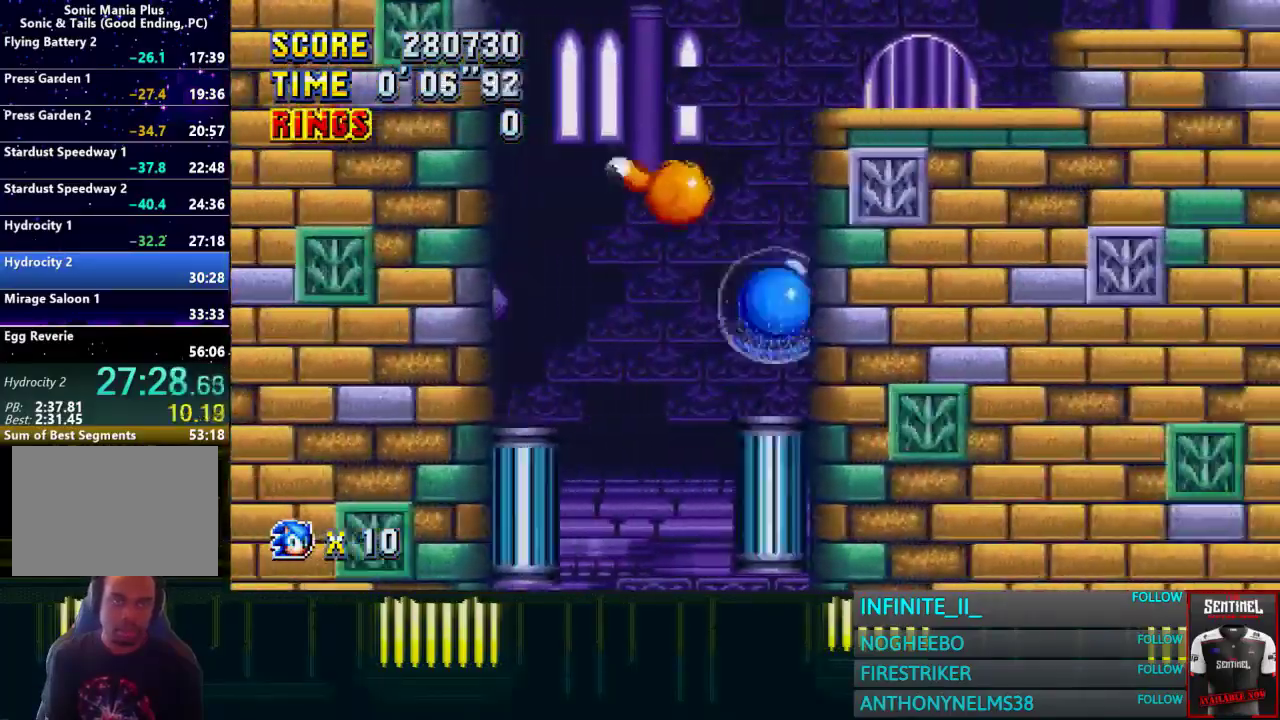
{"buttons": [], "left_stick": "right", "right_stick": "center", "events": [[267, "CROSS", "up"]]}
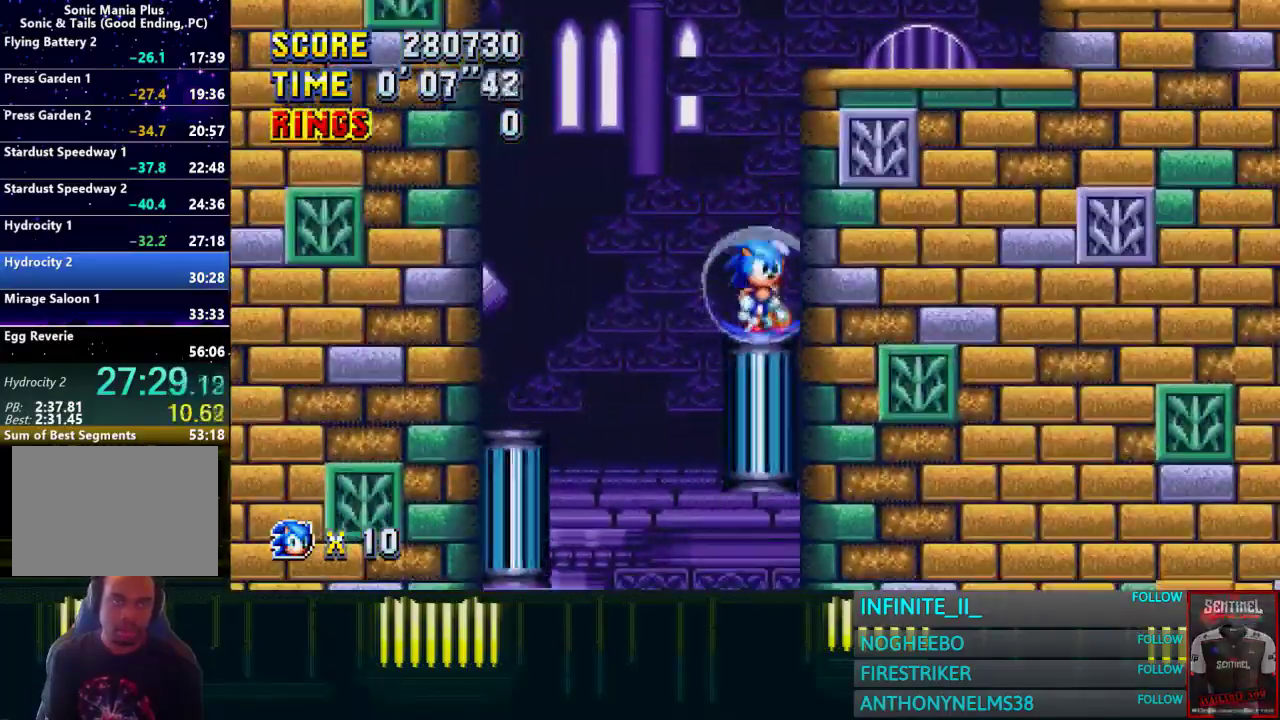
{"buttons": ["CROSS"], "left_stick": "right", "right_stick": "center", "events": [[501, "CROSS", "down"]]}
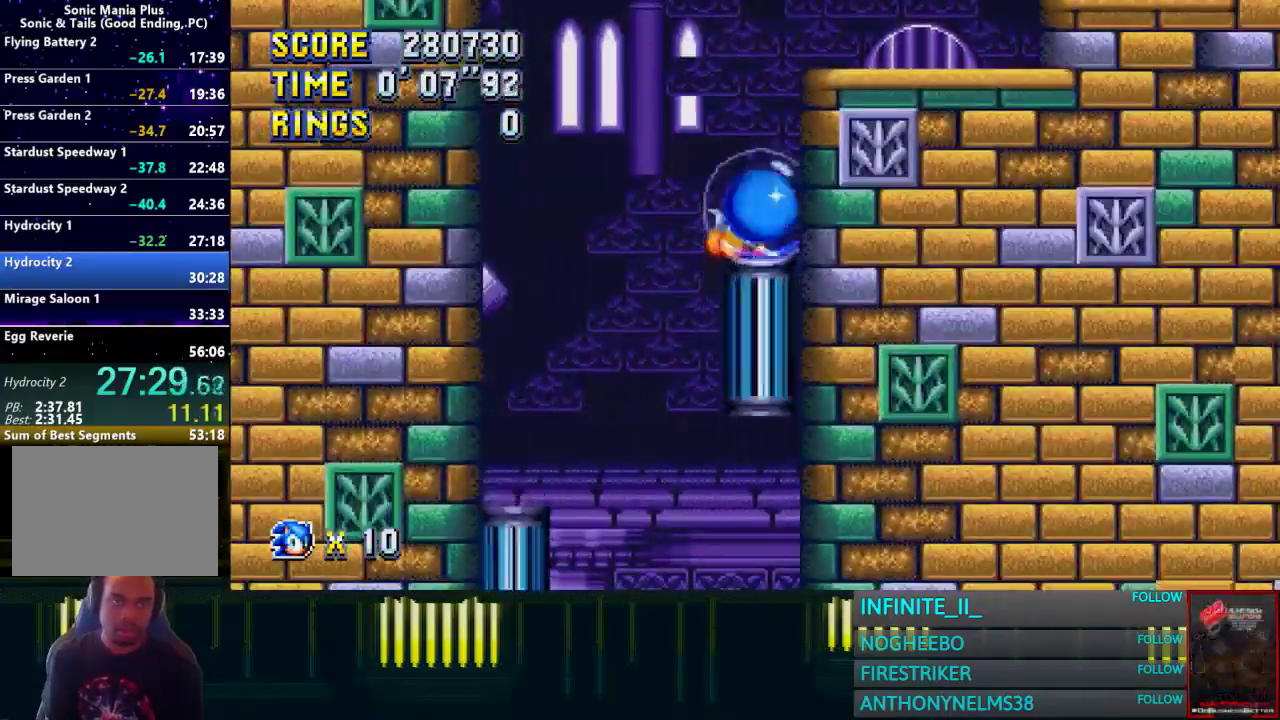
{"buttons": [], "left_stick": "right", "right_stick": "center", "events": [[233, "CROSS", "up"]]}
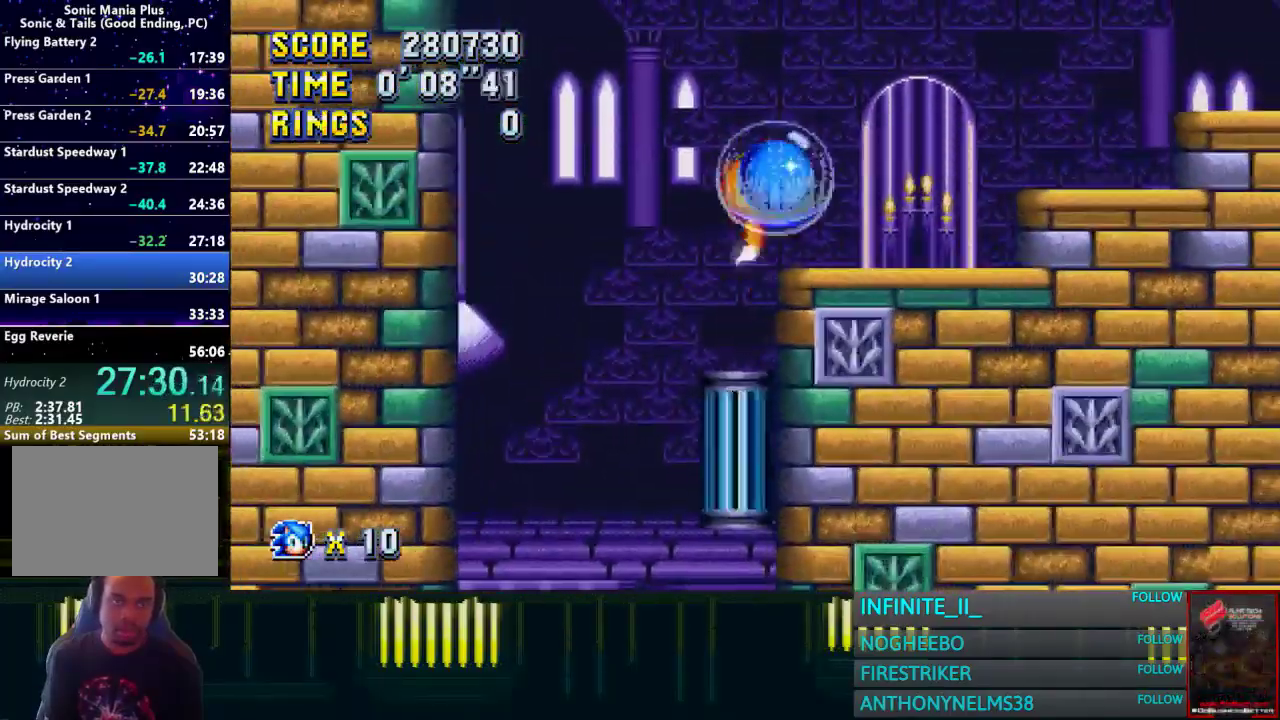
{"buttons": ["CROSS"], "left_stick": "right", "right_stick": "center", "events": [[300, "CROSS", "down"]]}
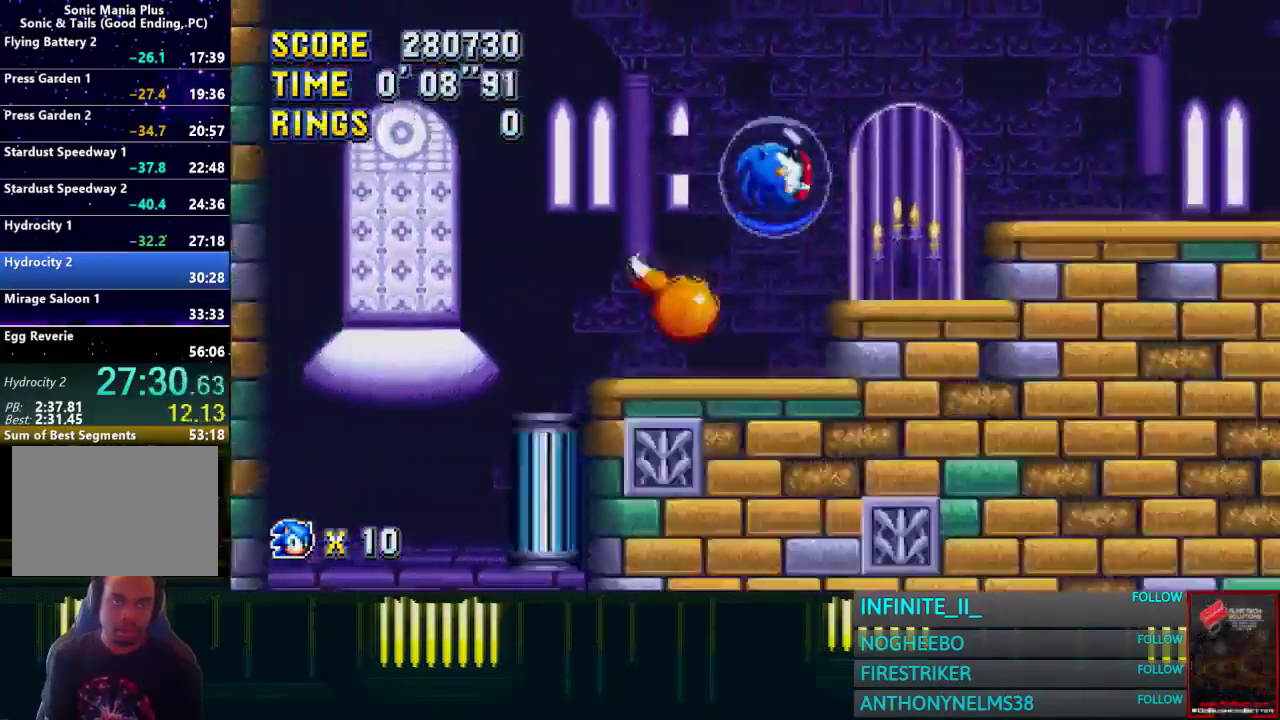
{"buttons": [], "left_stick": "right", "right_stick": "center", "events": [[33, "CROSS", "up"]]}
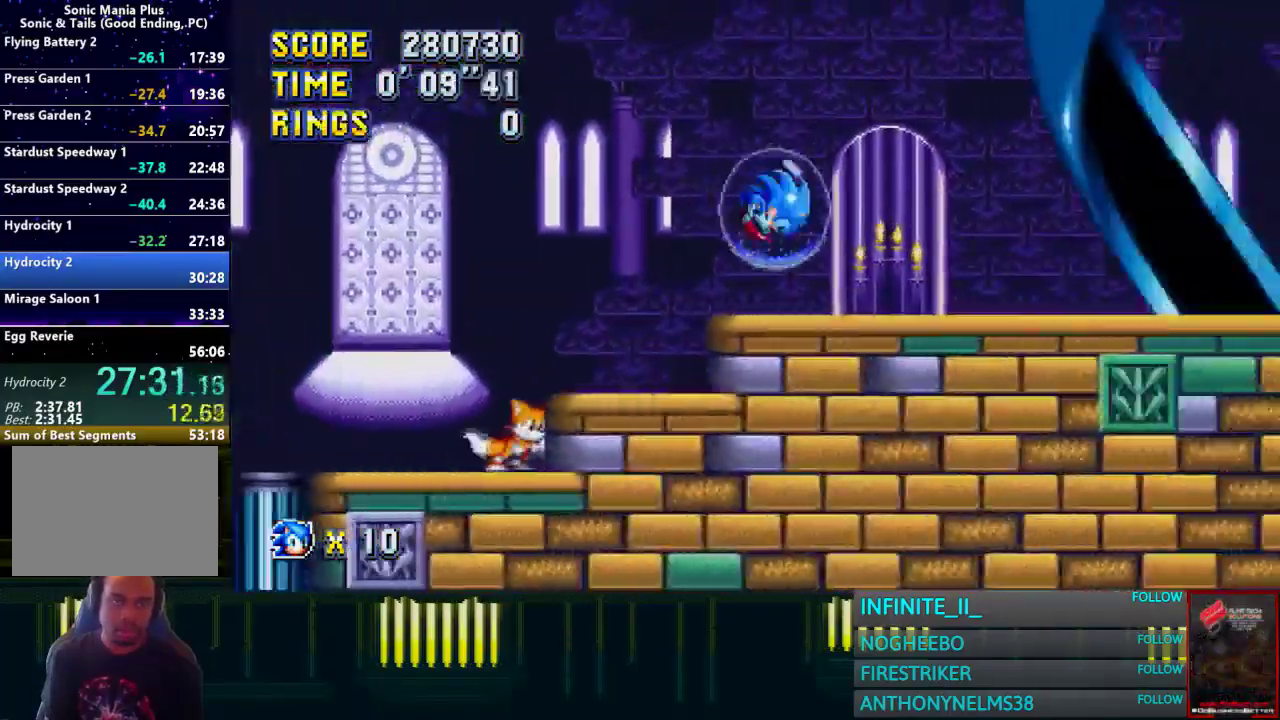
{"buttons": [], "left_stick": "right", "right_stick": "center", "events": []}
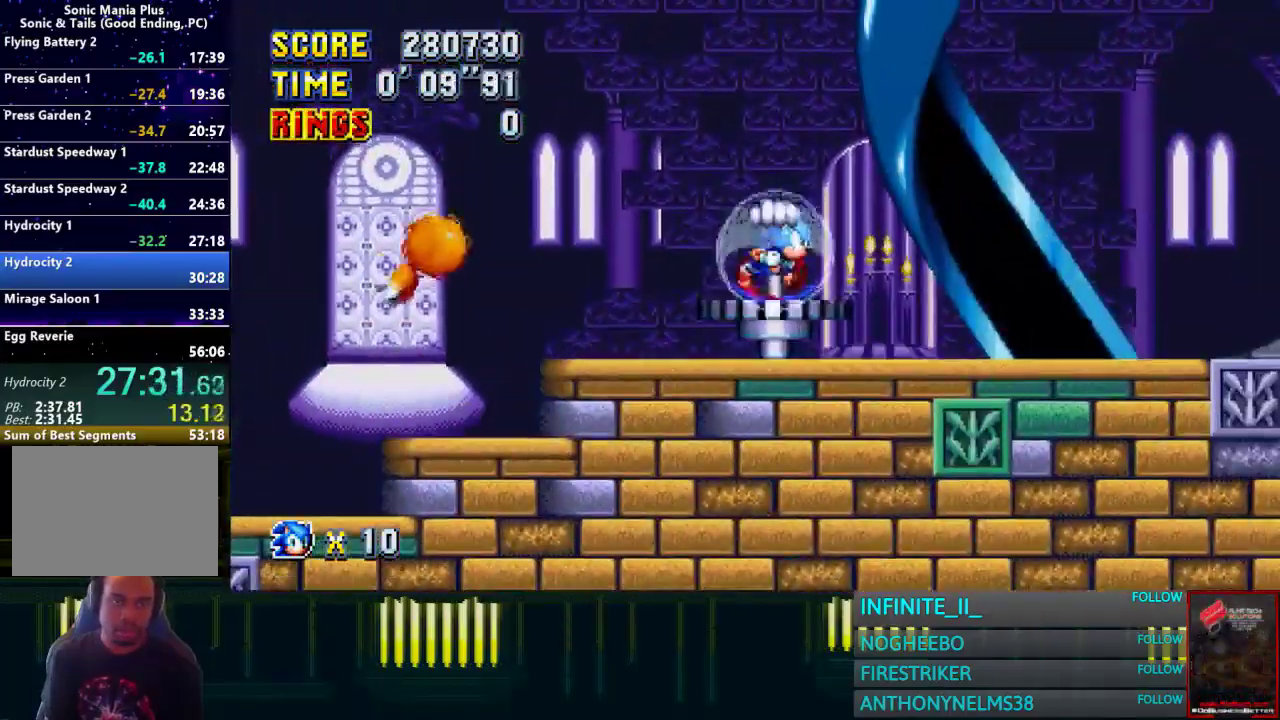
{"buttons": [], "left_stick": "right", "right_stick": "center", "events": []}
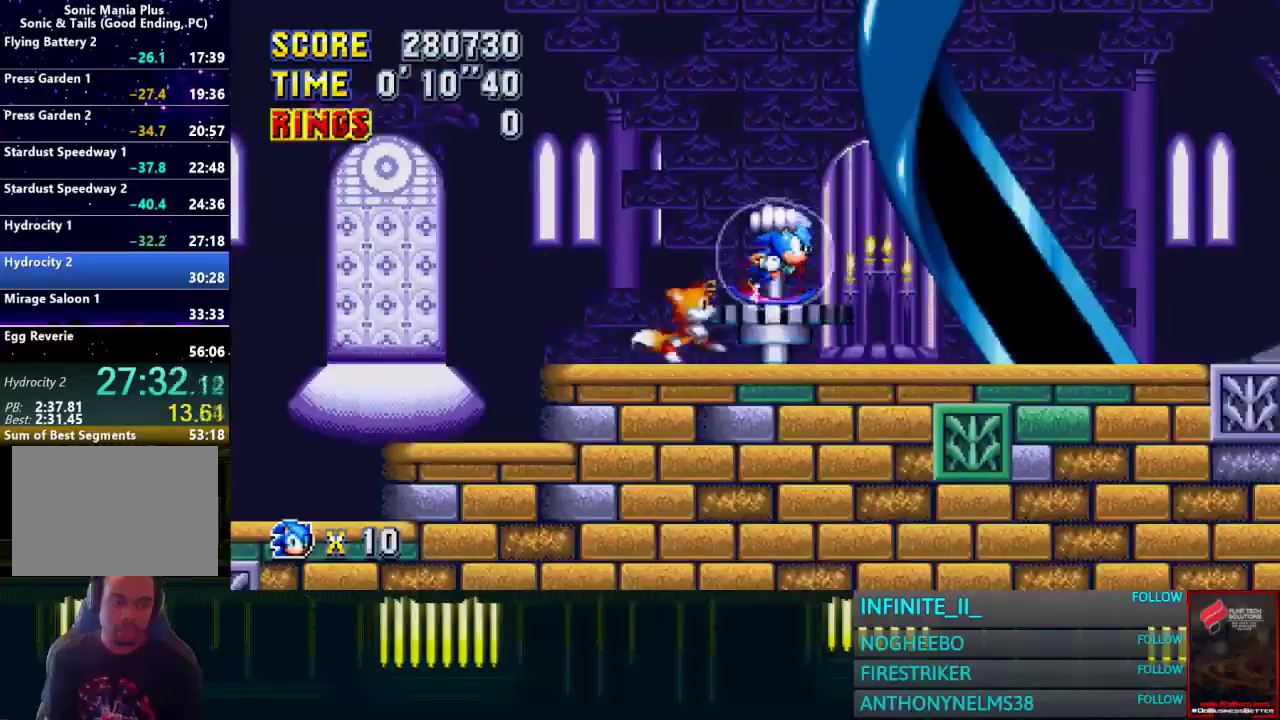
{"buttons": [], "left_stick": "right", "right_stick": "center", "events": []}
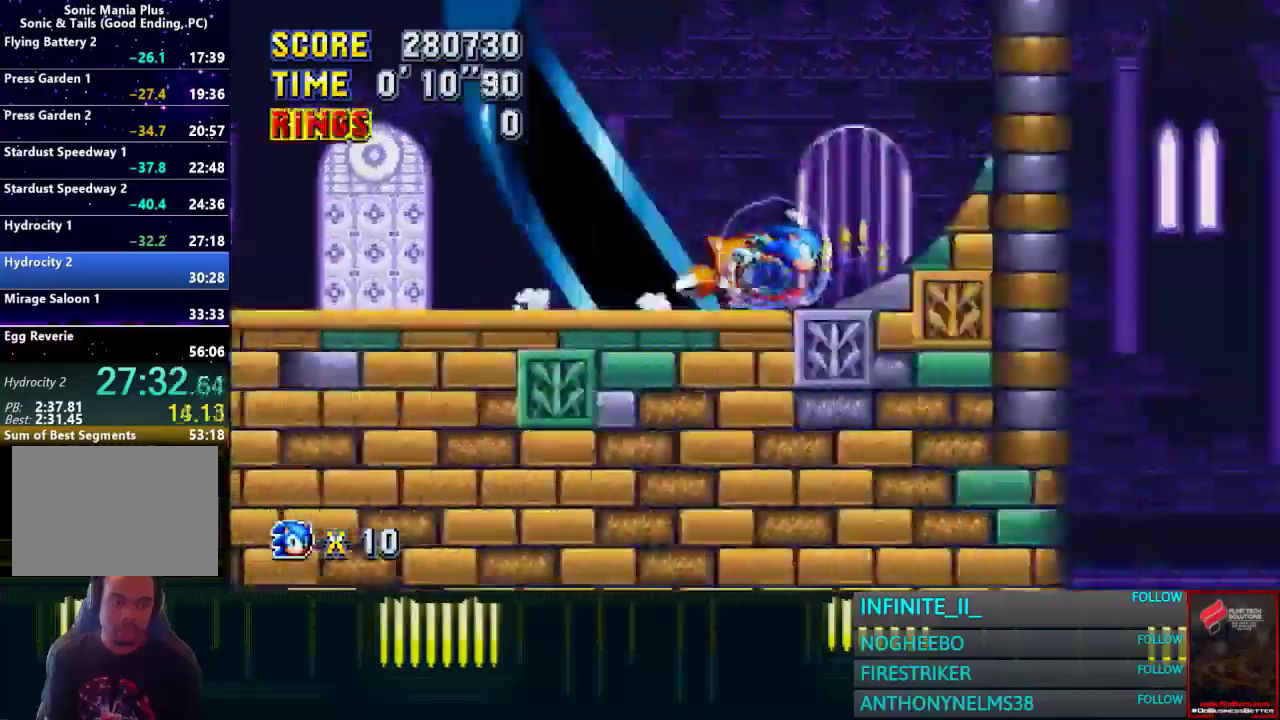
{"buttons": [], "left_stick": "right", "right_stick": "center", "events": [[66, "left_stick", "down-right"], [200, "left_stick", "right"]]}
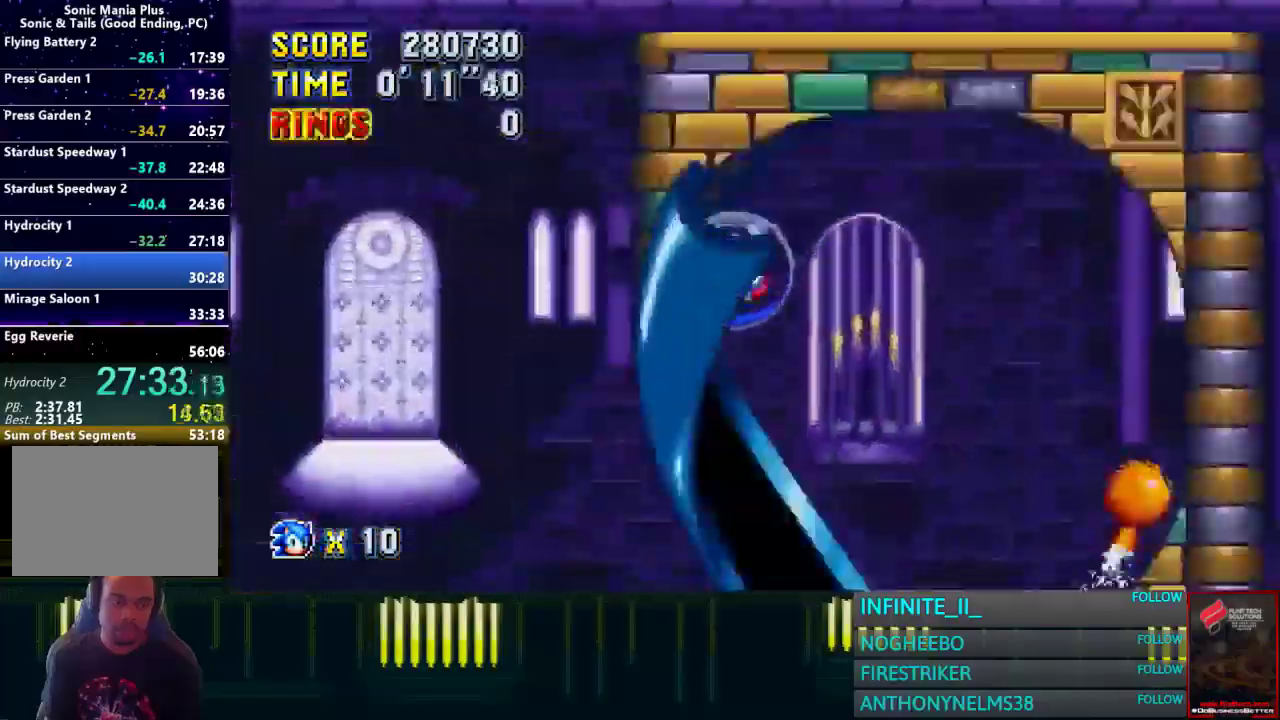
{"buttons": [], "left_stick": "right", "right_stick": "center"}
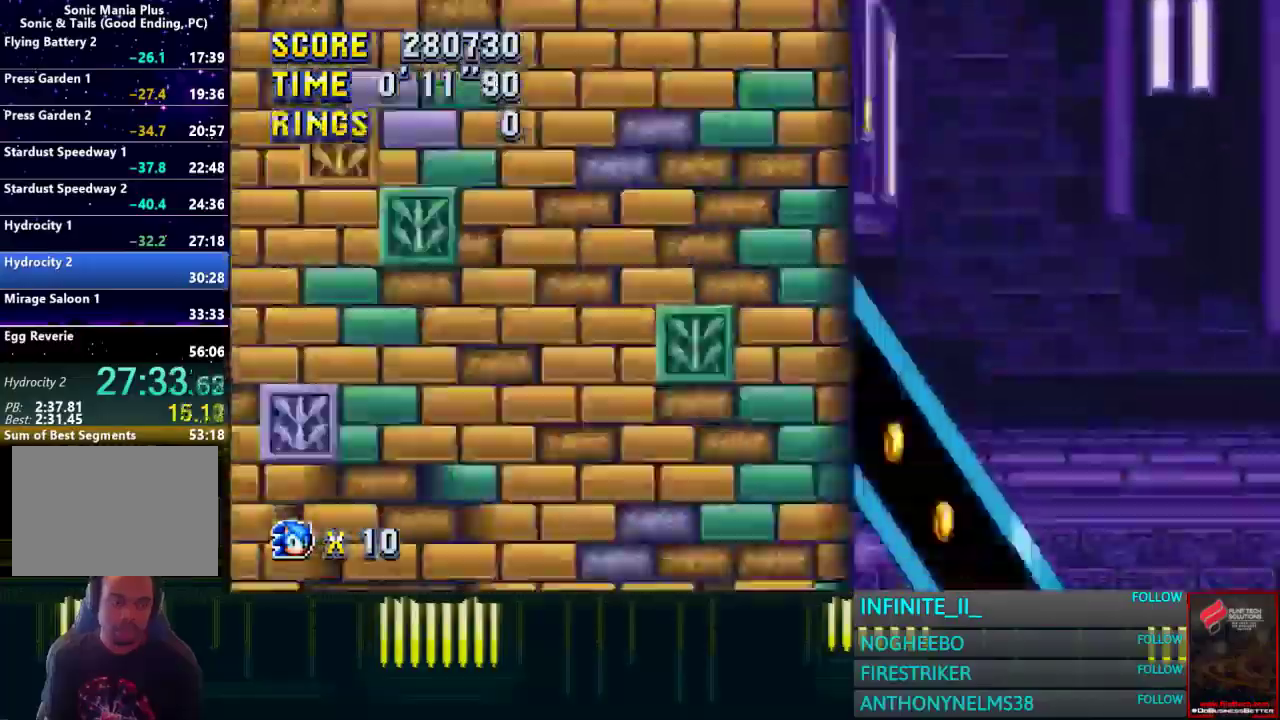
{"buttons": [], "left_stick": "right", "right_stick": "center"}